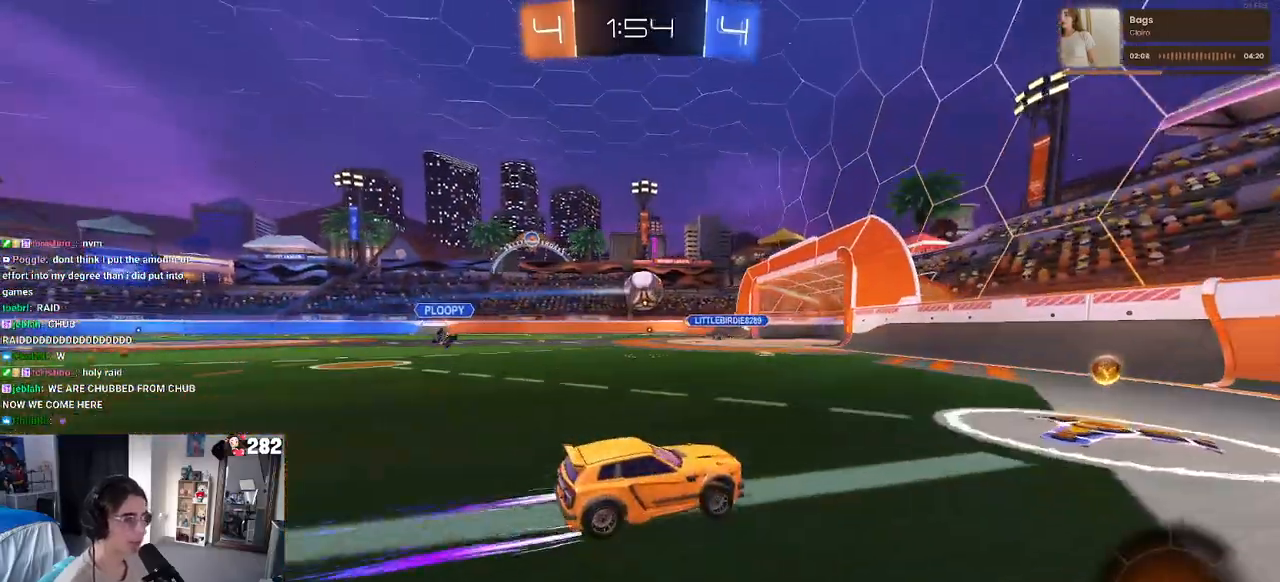
Gameplay with a controller (PlayStation layout); each line is a JSON object with the inputs held at the frame after it. "events" lists button and stick changes between this image and that frame as [ms after this image, input, new state], when the widget could be followed in between. Not read: L1 R1.
{"buttons": ["R2"], "left_stick": "center", "right_stick": "center", "events": [[100, "SQUARE", "down"], [100, "left_stick", "left"], [217, "SQUARE", "up"], [467, "left_stick", "center"]]}
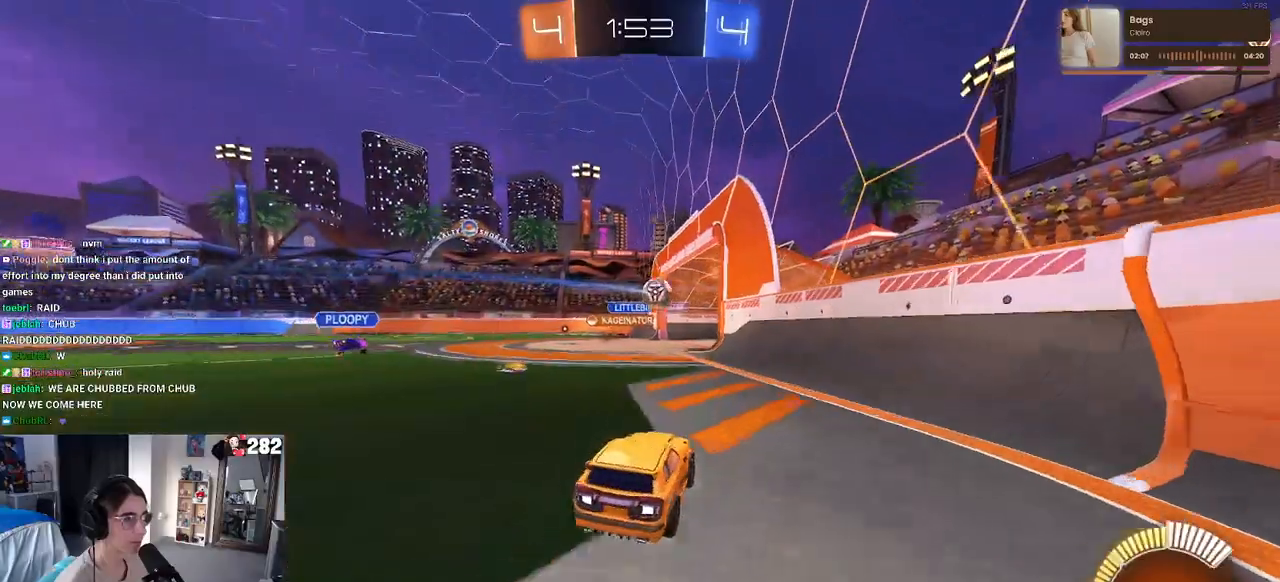
{"buttons": ["R3"], "left_stick": "center", "right_stick": "center", "events": [[217, "R2", "up"], [400, "R3", "down"]]}
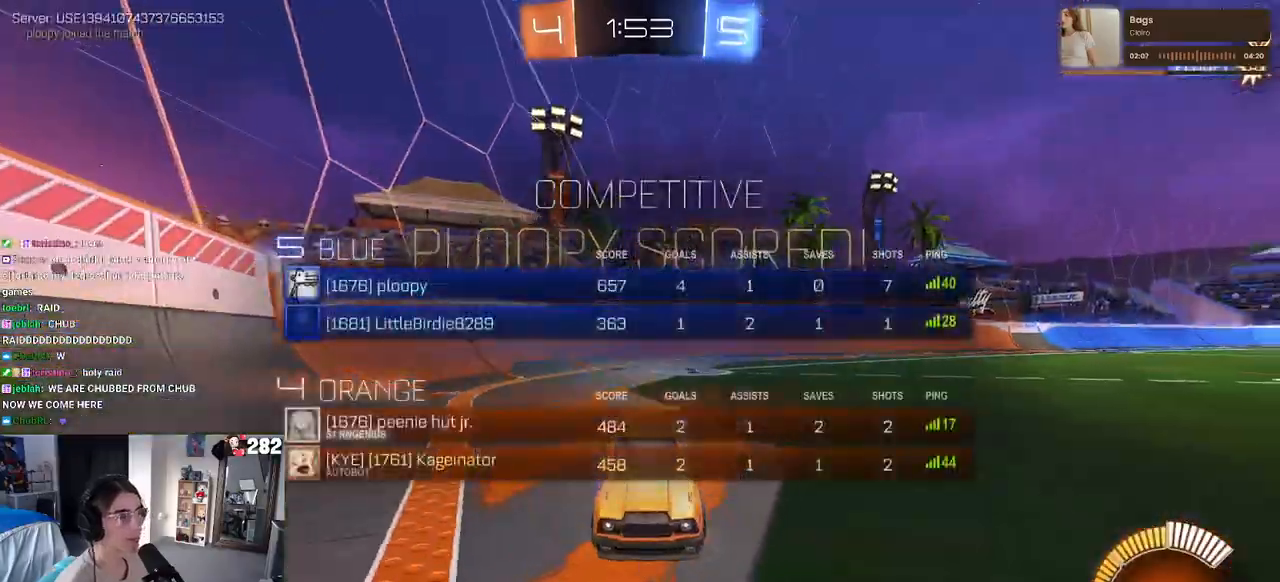
{"buttons": ["L2"], "left_stick": "up-right", "right_stick": "center", "events": [[83, "R3", "up"], [317, "left_stick", "up-right"], [417, "L2", "down"]]}
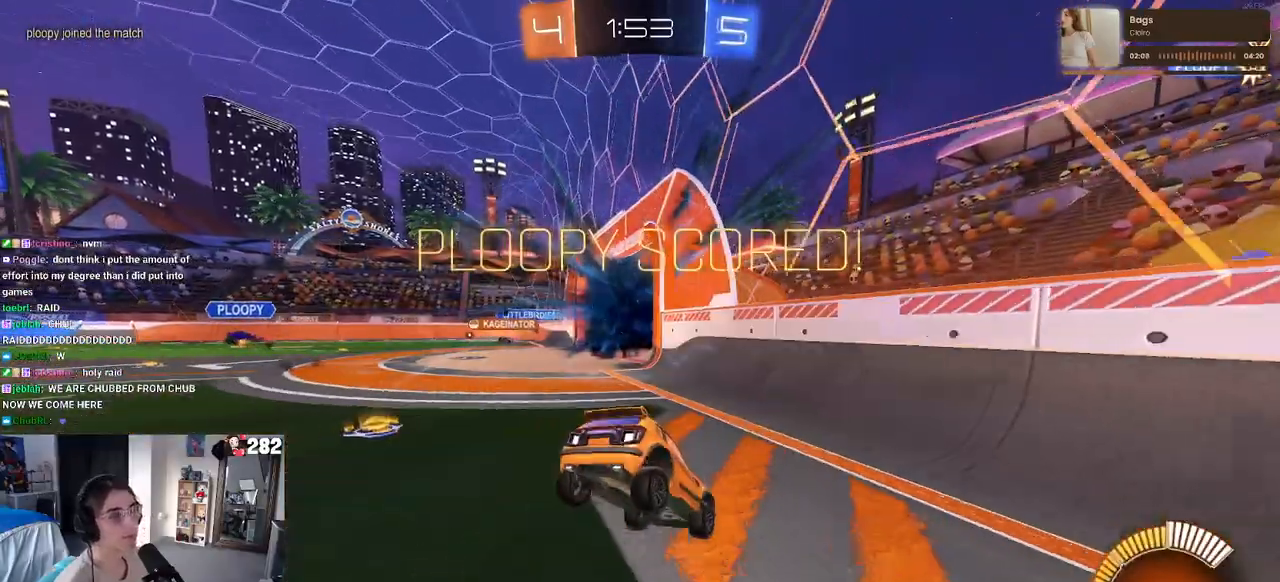
{"buttons": ["SQUARE", "L2"], "left_stick": "down-right", "right_stick": "center", "events": [[67, "CROSS", "down"], [133, "CROSS", "up"], [400, "left_stick", "down-right"], [467, "SQUARE", "down"]]}
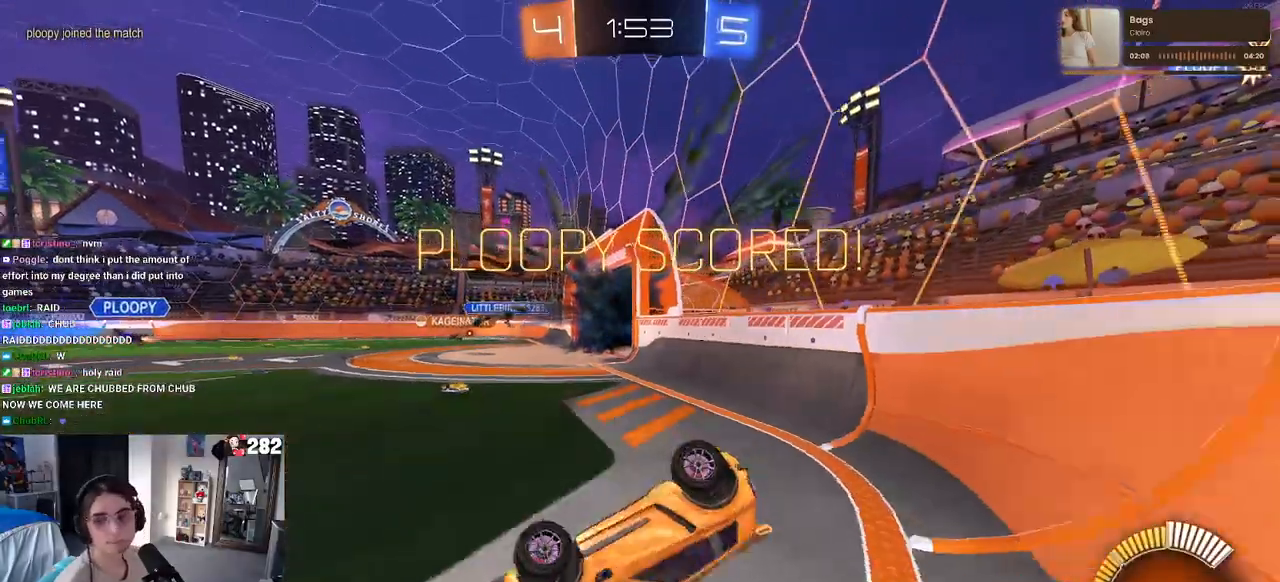
{"buttons": ["SQUARE", "L2"], "left_stick": "right", "right_stick": "center", "events": [[333, "left_stick", "right"]]}
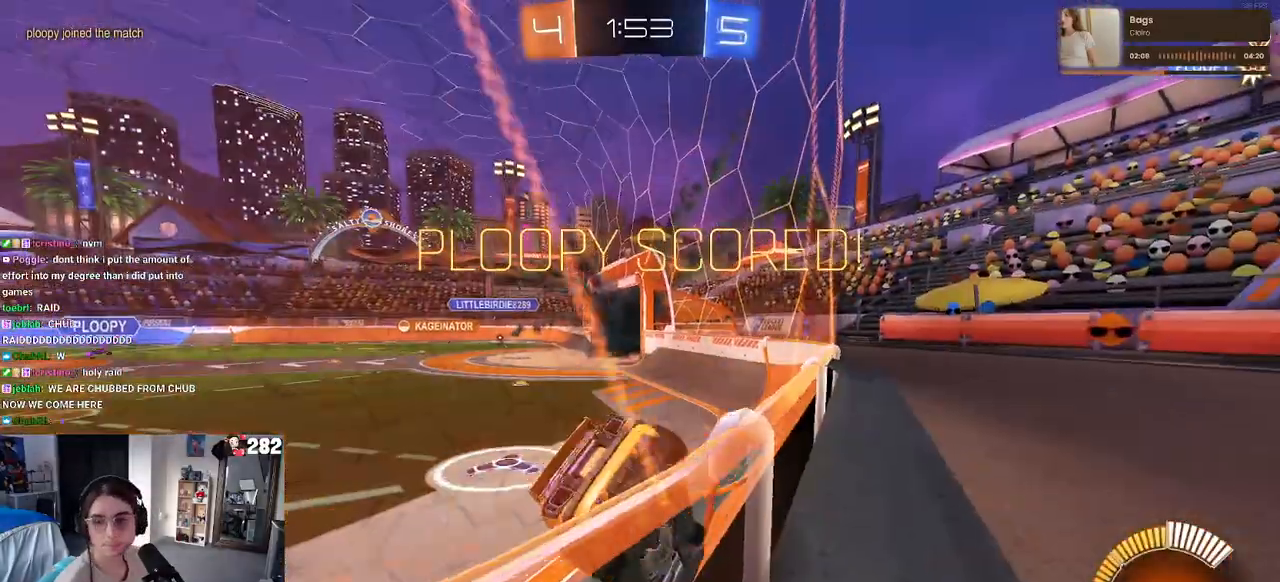
{"buttons": ["CROSS", "SQUARE", "L2"], "left_stick": "up-right", "right_stick": "center", "events": [[233, "CROSS", "down"], [350, "CROSS", "up"], [417, "CROSS", "down"], [417, "left_stick", "up-right"]]}
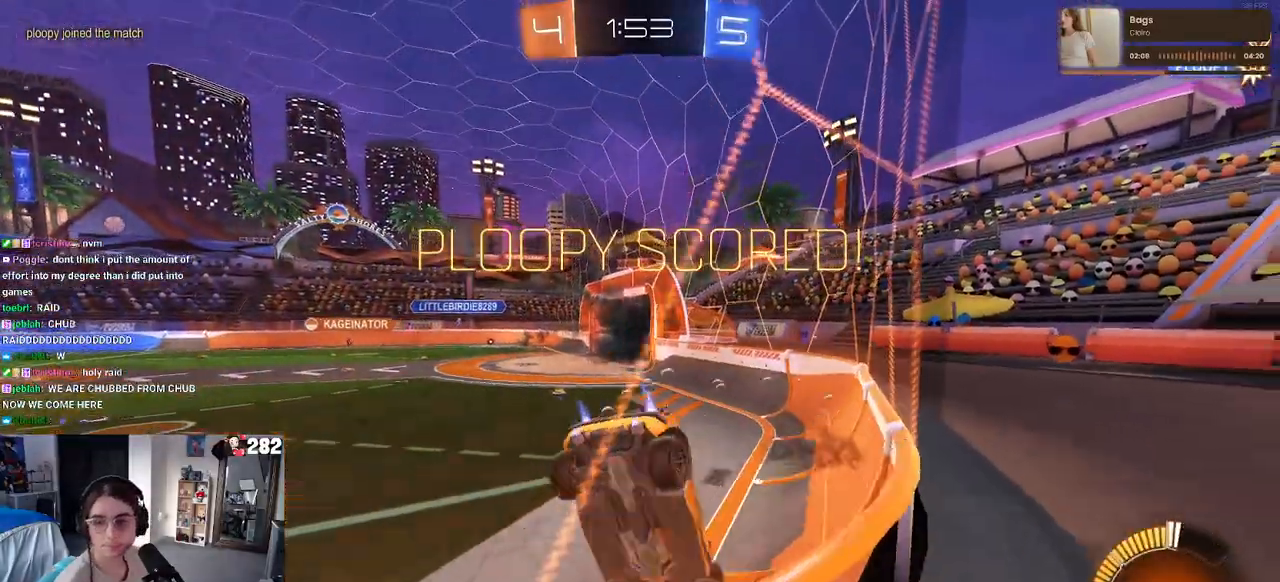
{"buttons": ["CROSS", "SQUARE", "L2"], "left_stick": "up-right", "right_stick": "center", "events": [[417, "CROSS", "up"], [483, "CROSS", "down"]]}
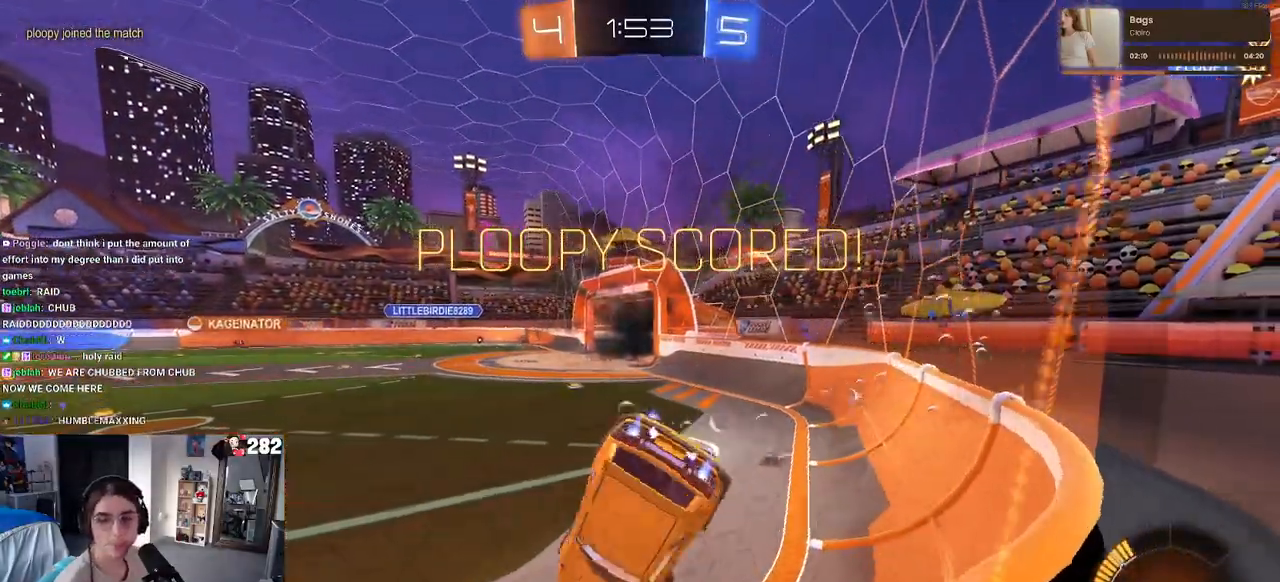
{"buttons": ["CROSS", "SQUARE", "L2"], "left_stick": "up-right", "right_stick": "center", "events": [[100, "CROSS", "up"], [217, "CROSS", "down"], [317, "CROSS", "up"], [400, "CROSS", "down"]]}
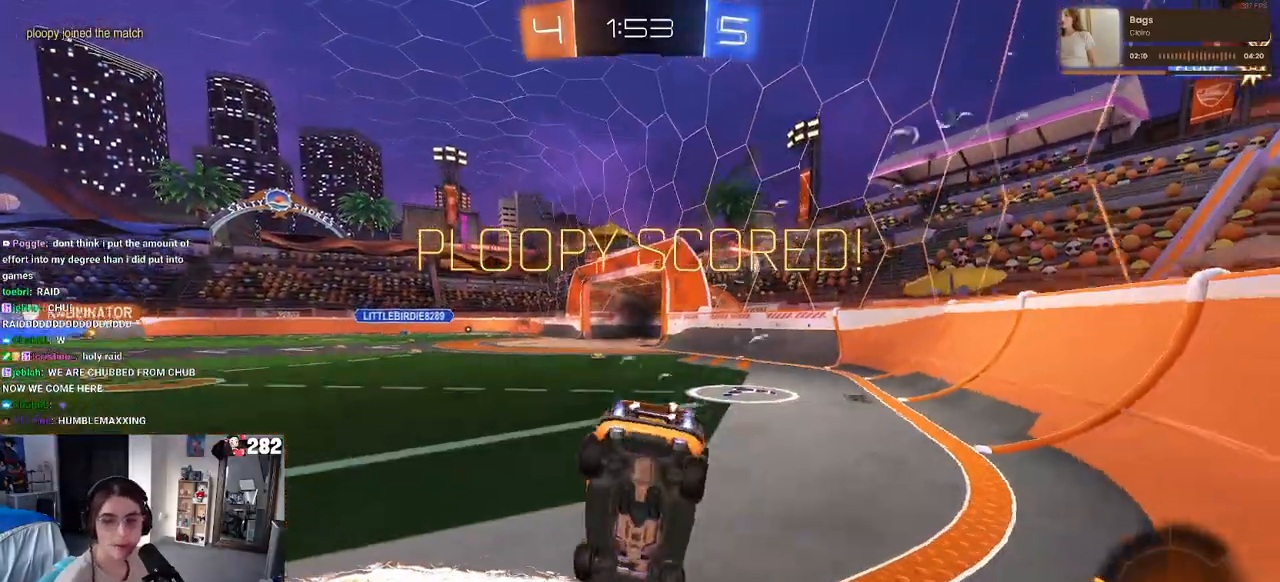
{"buttons": ["CROSS", "SQUARE", "L2"], "left_stick": "up-right", "right_stick": "center", "events": [[17, "CROSS", "up"], [117, "CROSS", "down"], [233, "CROSS", "up"], [350, "CROSS", "down"]]}
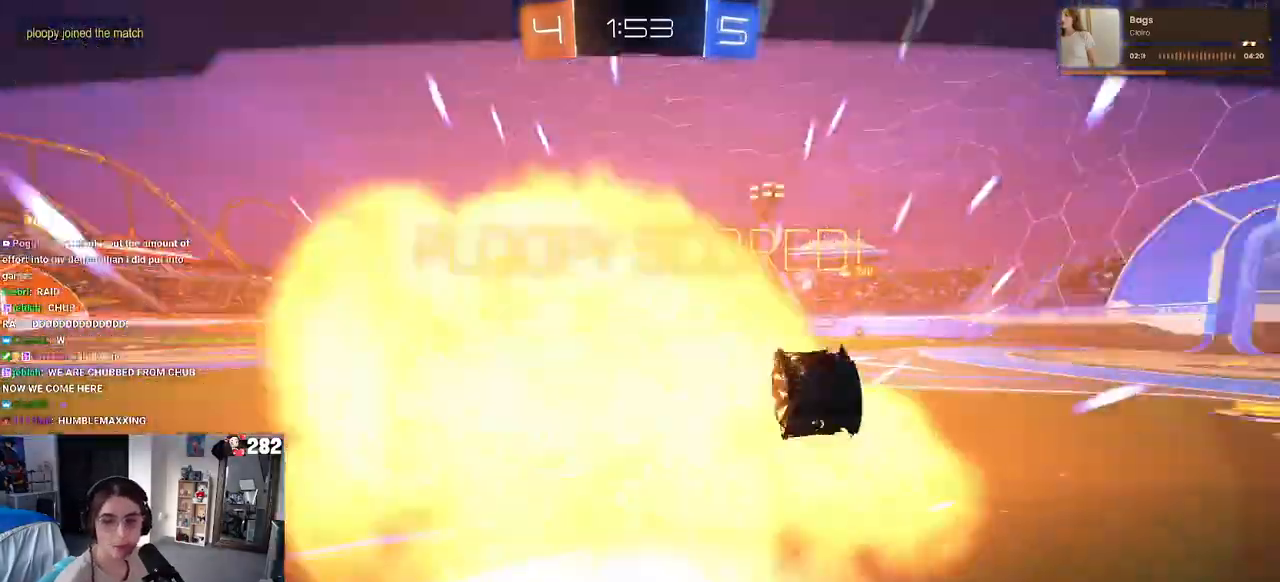
{"buttons": [], "left_stick": "center", "right_stick": "center", "events": [[367, "SQUARE", "up"], [400, "L2", "up"], [433, "CROSS", "up"], [433, "left_stick", "center"]]}
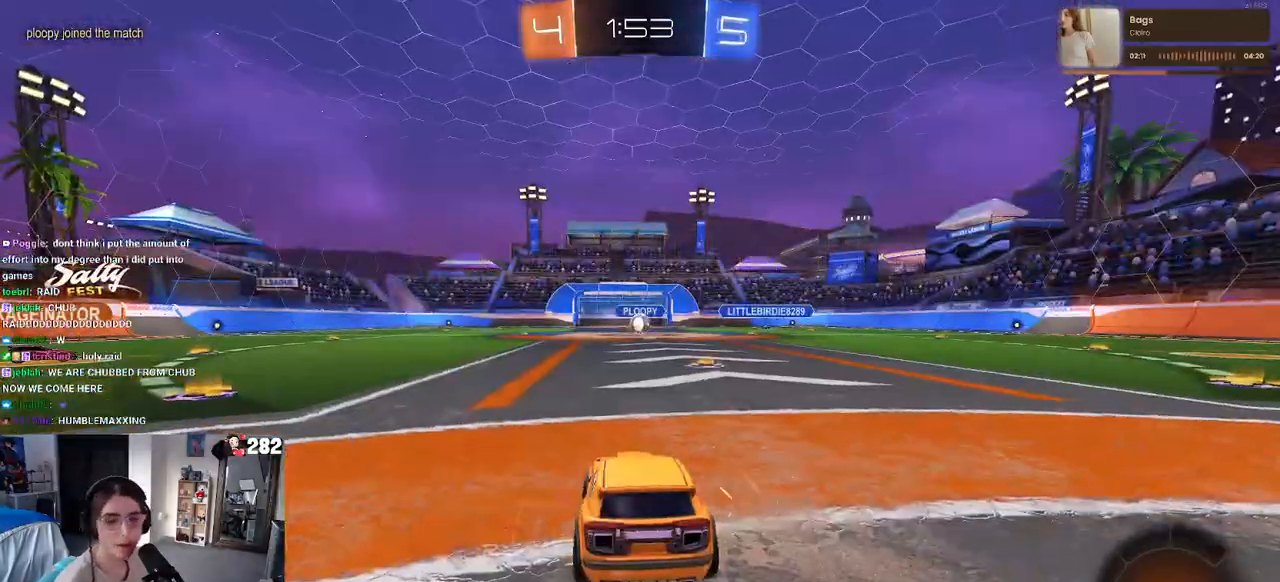
{"buttons": [], "left_stick": "center", "right_stick": "center", "events": [[17, "CROSS", "down"], [133, "CROSS", "up"], [250, "TRIANGLE", "down"], [350, "TRIANGLE", "up"], [383, "TRIANGLE", "down"], [500, "TRIANGLE", "up"]]}
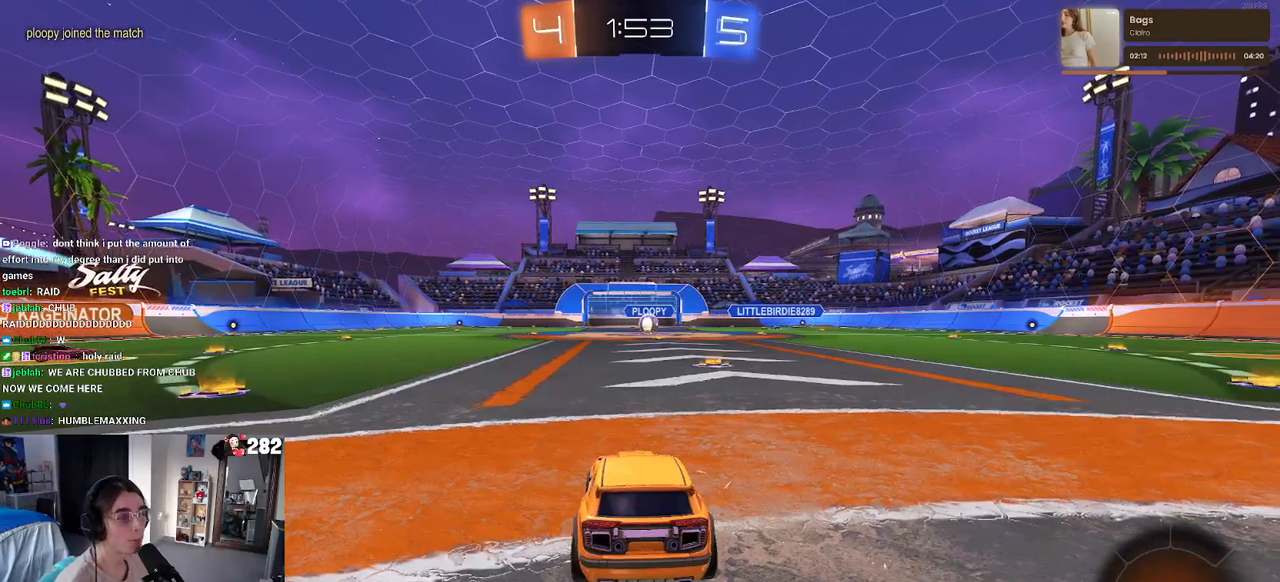
{"buttons": [], "left_stick": "center", "right_stick": "center", "events": []}
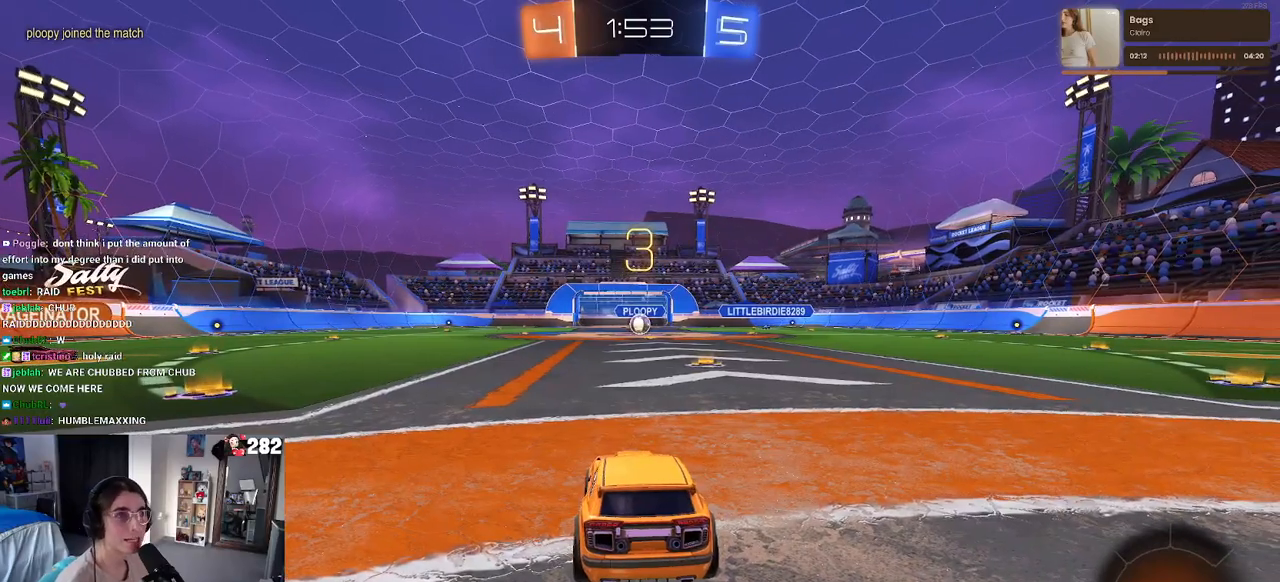
{"buttons": ["R2"], "left_stick": "center", "right_stick": "center", "events": [[17, "R2", "down"]]}
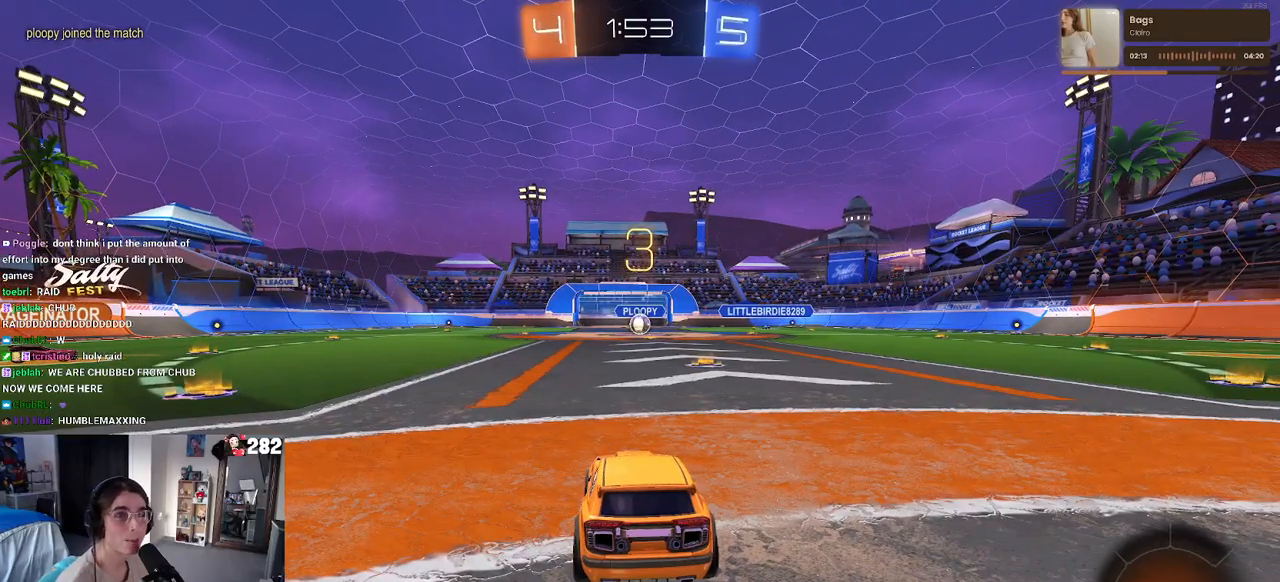
{"buttons": ["R2"], "left_stick": "center", "right_stick": "center", "events": []}
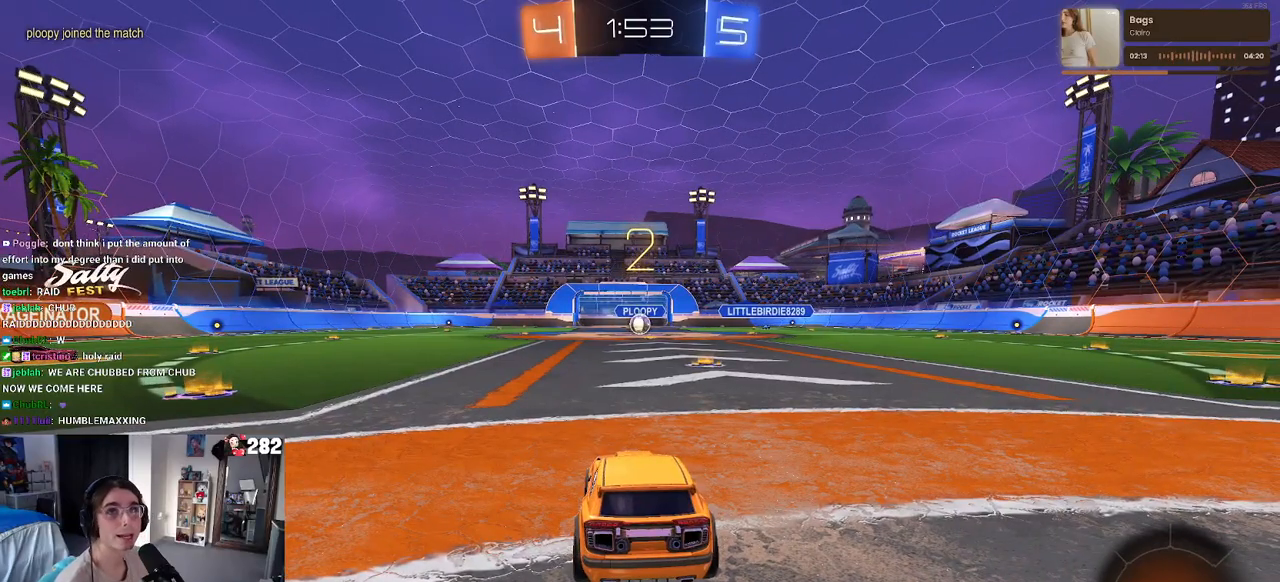
{"buttons": ["R2"], "left_stick": "center", "right_stick": "center", "events": [[50, "TRIANGLE", "down"], [150, "TRIANGLE", "up"], [233, "TRIANGLE", "down"], [317, "TRIANGLE", "up"]]}
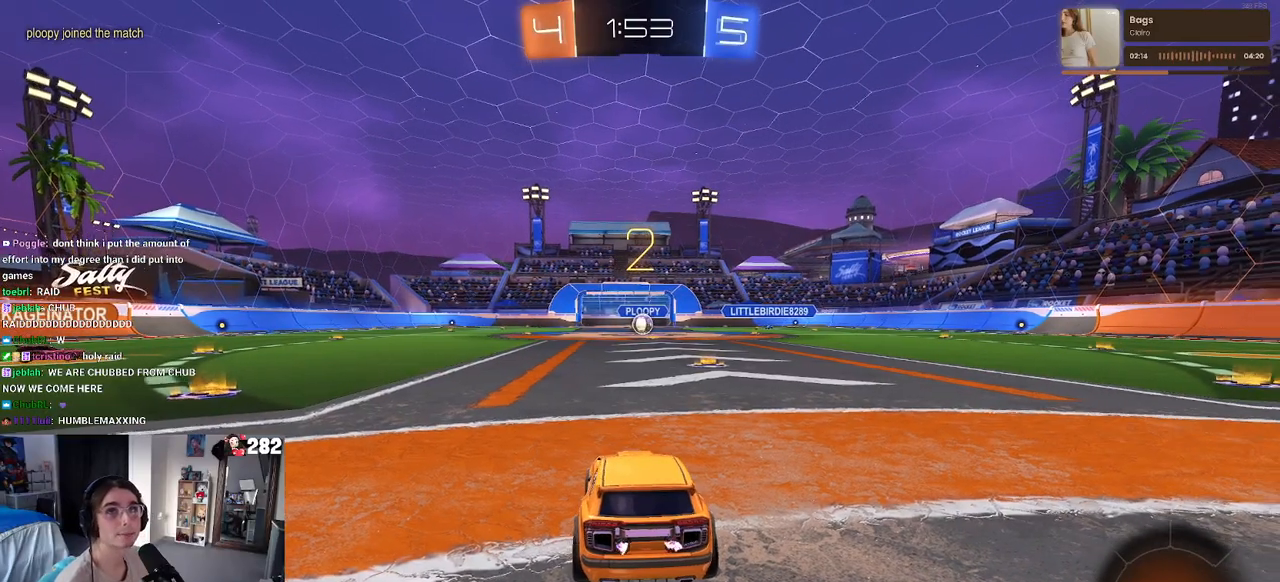
{"buttons": ["TRIANGLE", "R2"], "left_stick": "center", "right_stick": "center", "events": [[483, "TRIANGLE", "down"]]}
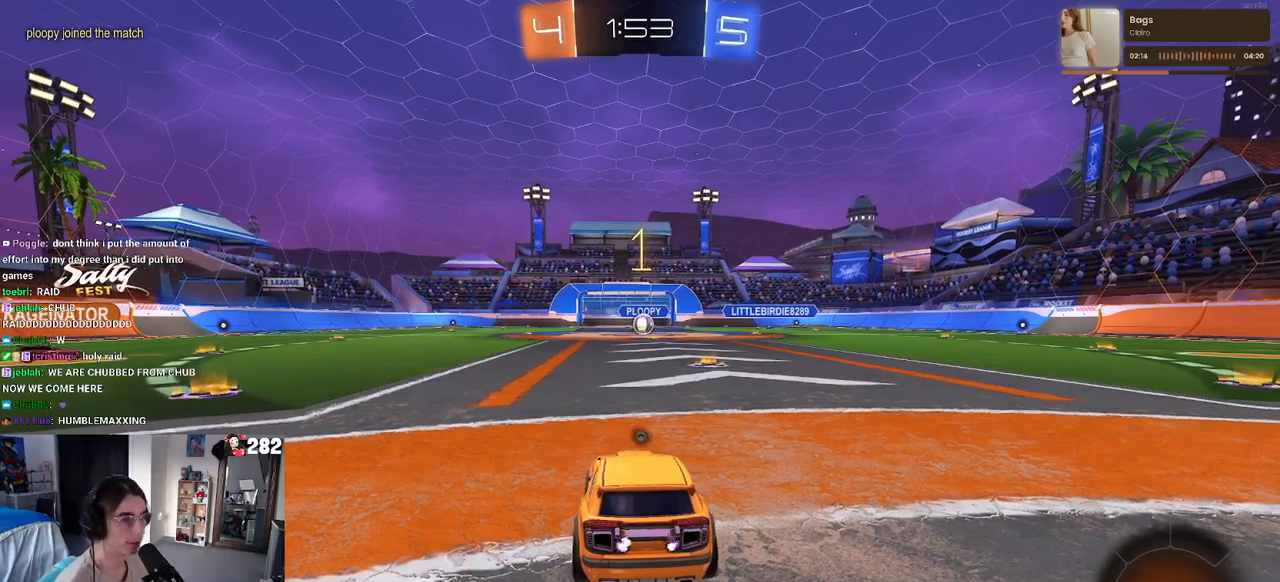
{"buttons": ["R2"], "left_stick": "right", "right_stick": "center", "events": [[67, "TRIANGLE", "up"], [250, "TRIANGLE", "down"], [317, "TRIANGLE", "up"], [433, "left_stick", "right"]]}
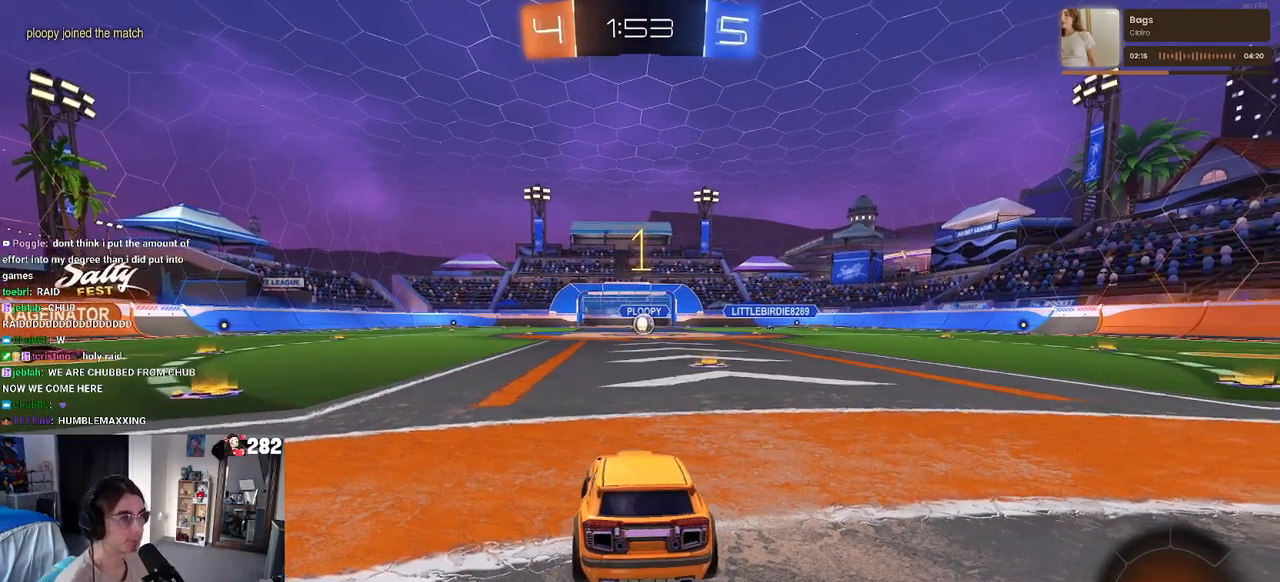
{"buttons": ["R2"], "left_stick": "up-right", "right_stick": "center", "events": [[200, "left_stick", "center"], [500, "left_stick", "up-right"]]}
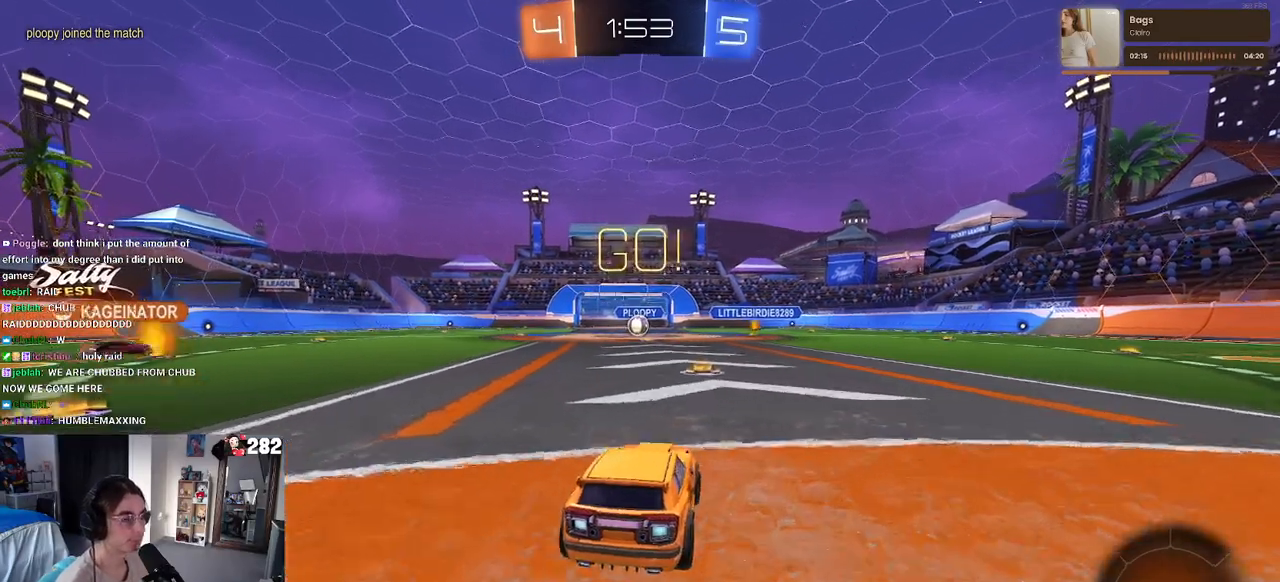
{"buttons": ["SQUARE", "R2"], "left_stick": "down", "right_stick": "center", "events": [[67, "CROSS", "down"], [67, "left_stick", "up"], [150, "CROSS", "up"], [167, "left_stick", "up-left"], [217, "CROSS", "down"], [283, "SQUARE", "down"], [300, "left_stick", "down"], [333, "CROSS", "up"]]}
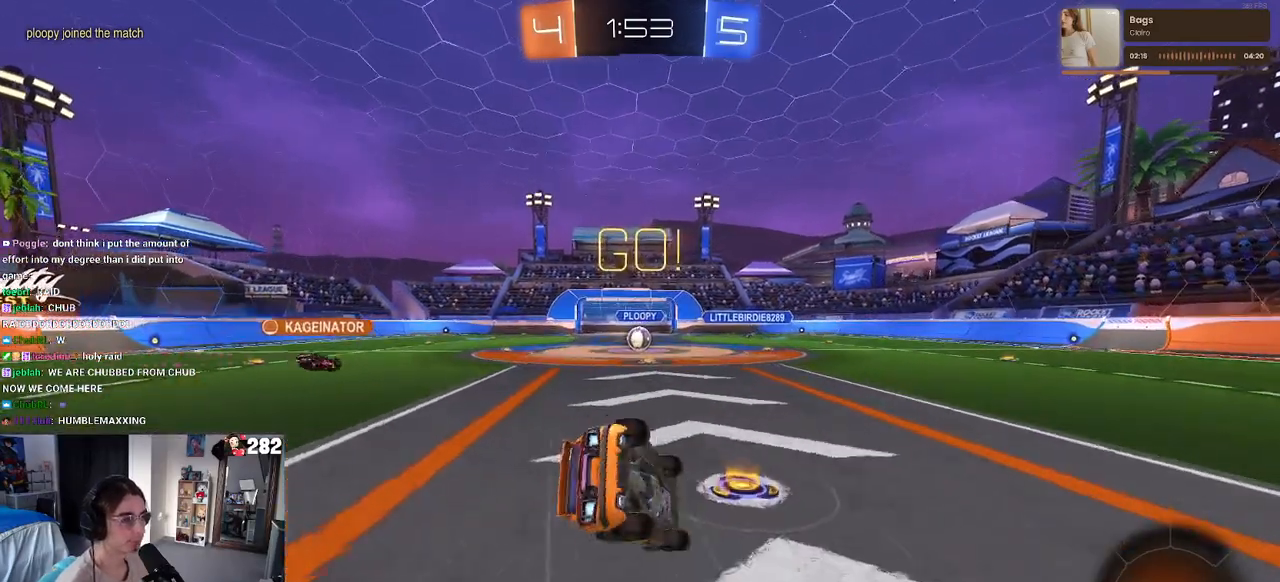
{"buttons": ["SQUARE", "R2"], "left_stick": "down-left", "right_stick": "center", "events": [[50, "left_stick", "down-left"]]}
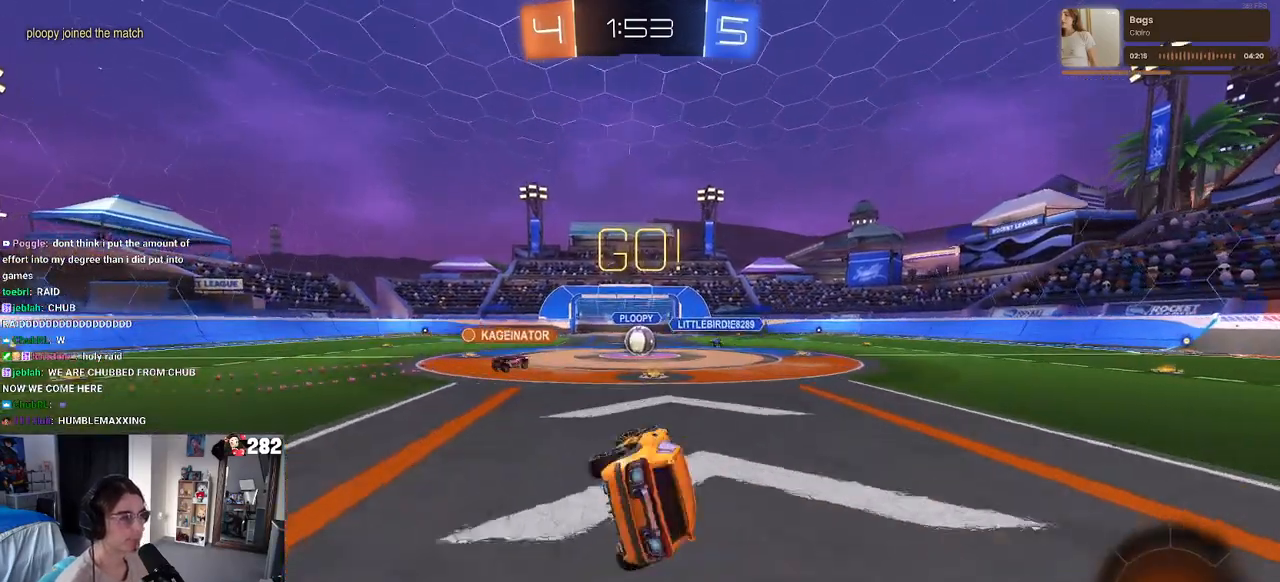
{"buttons": ["R2"], "left_stick": "center", "right_stick": "center", "events": [[167, "SQUARE", "up"], [233, "left_stick", "center"]]}
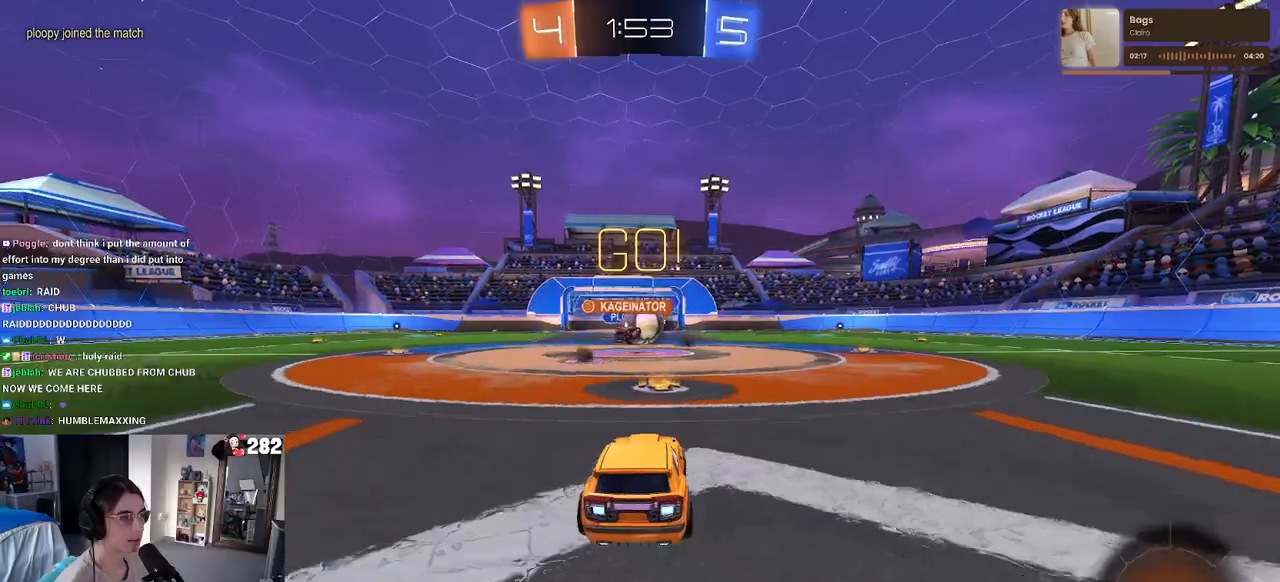
{"buttons": ["R2"], "left_stick": "right", "right_stick": "center", "events": [[67, "left_stick", "left"], [150, "left_stick", "center"], [217, "left_stick", "right"]]}
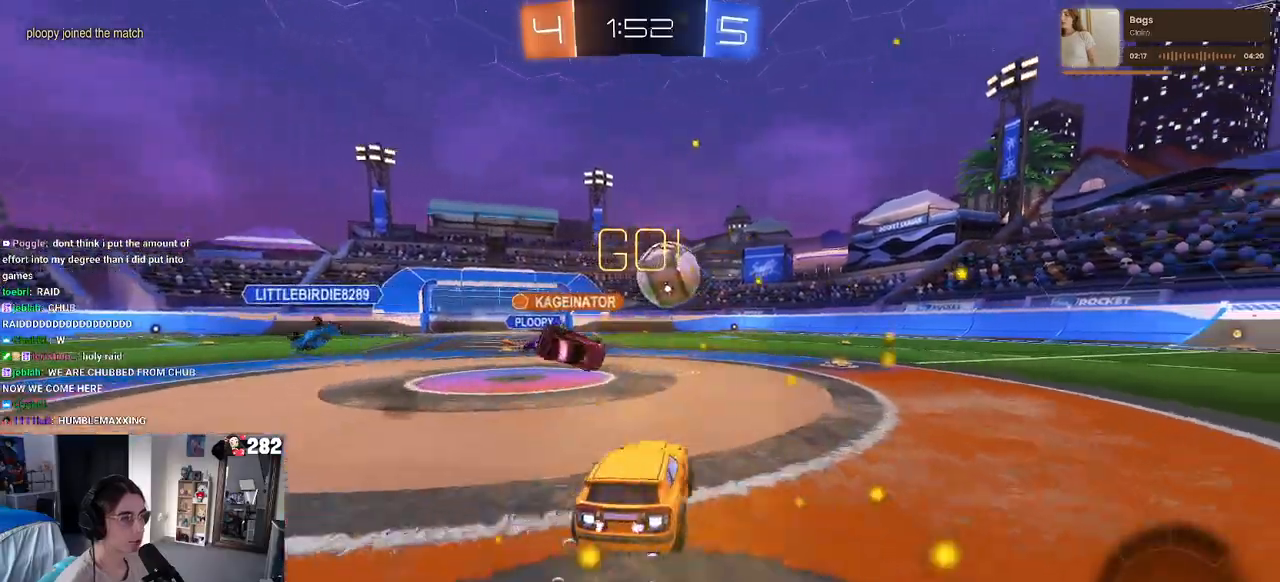
{"buttons": ["R2"], "left_stick": "up-left", "right_stick": "center", "events": [[167, "CROSS", "down"], [200, "left_stick", "down"], [433, "CROSS", "up"], [433, "left_stick", "center"], [483, "left_stick", "up-left"]]}
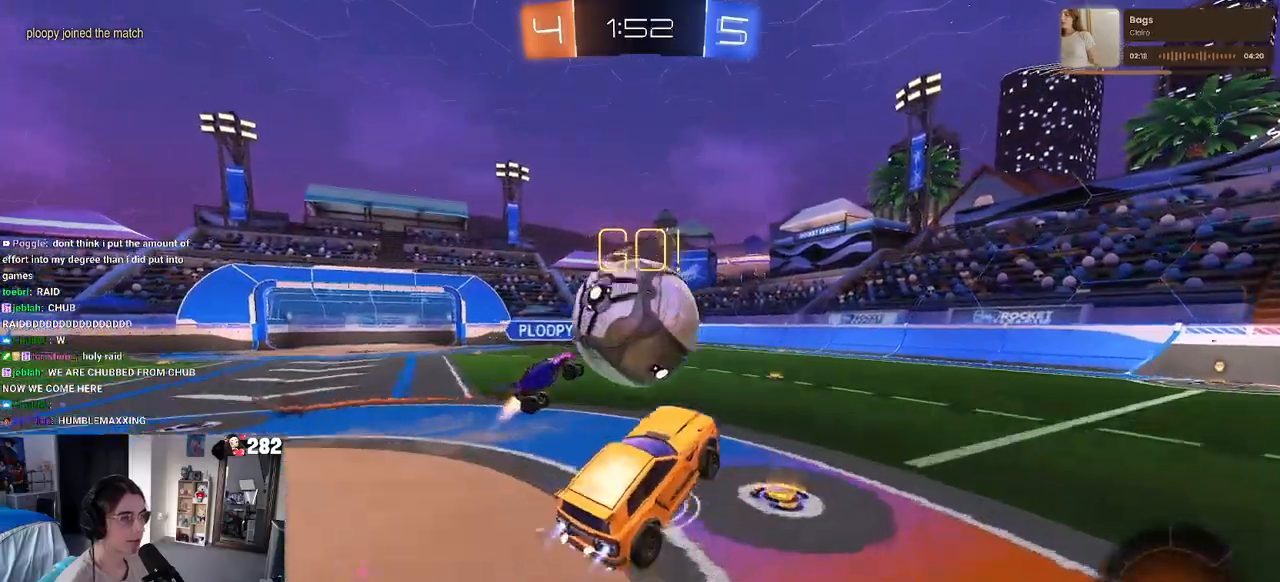
{"buttons": ["SQUARE", "R2"], "left_stick": "down", "right_stick": "center", "events": [[33, "CROSS", "down"], [117, "SQUARE", "down"], [150, "left_stick", "down"], [183, "CROSS", "up"]]}
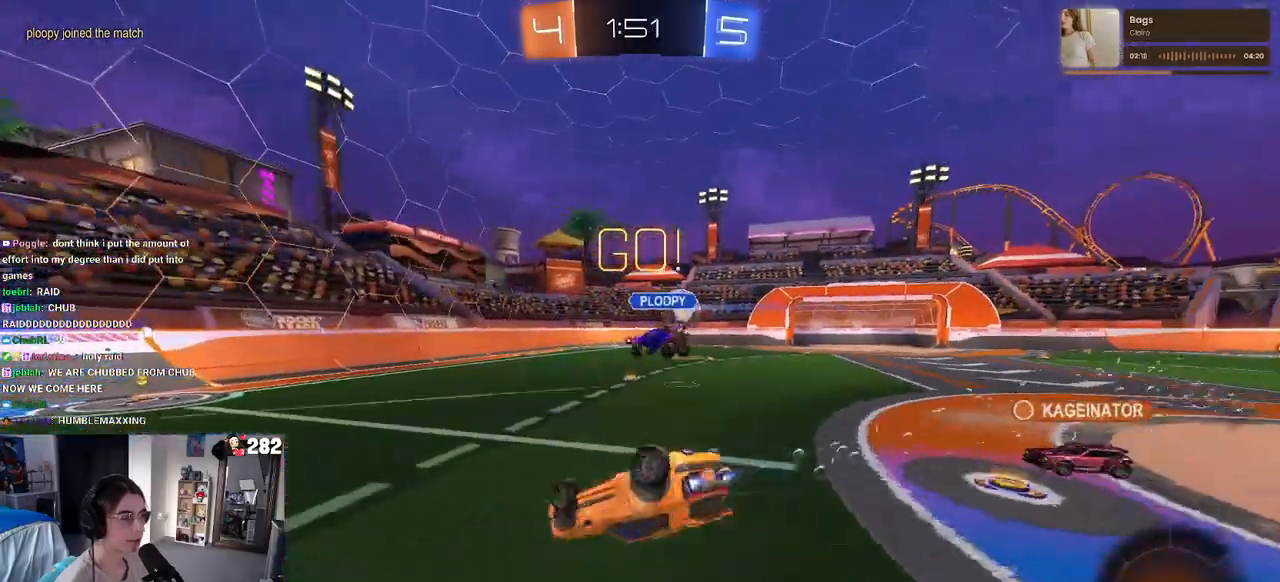
{"buttons": ["R2"], "left_stick": "down-left", "right_stick": "center", "events": [[117, "left_stick", "down-left"], [417, "SQUARE", "up"]]}
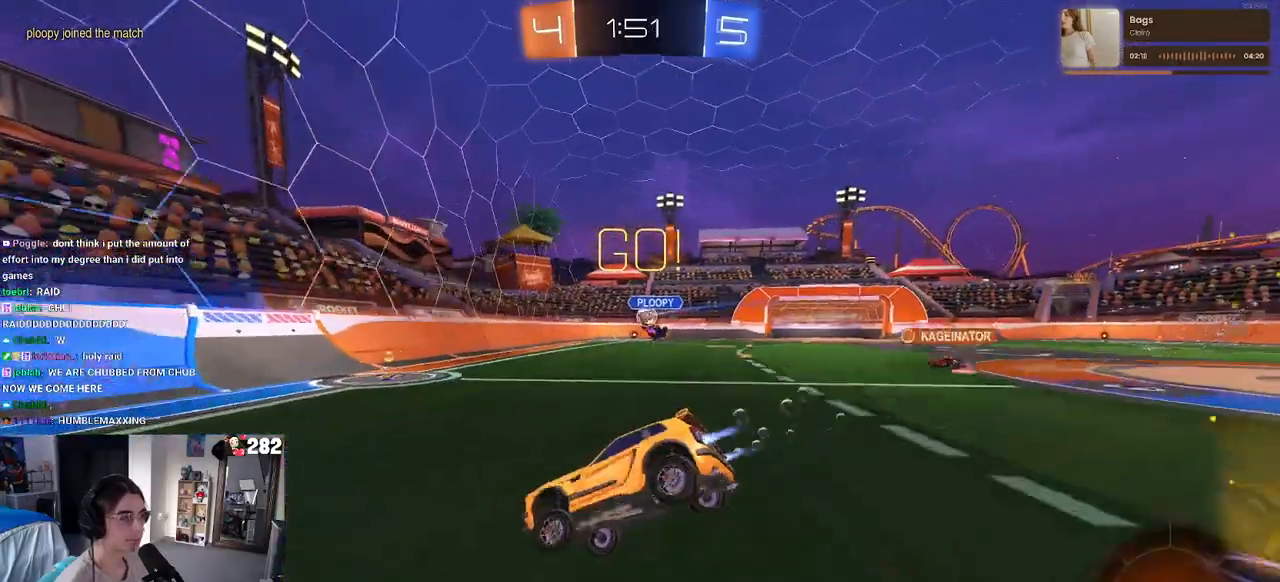
{"buttons": ["R2"], "left_stick": "right", "right_stick": "center", "events": [[117, "left_stick", "right"]]}
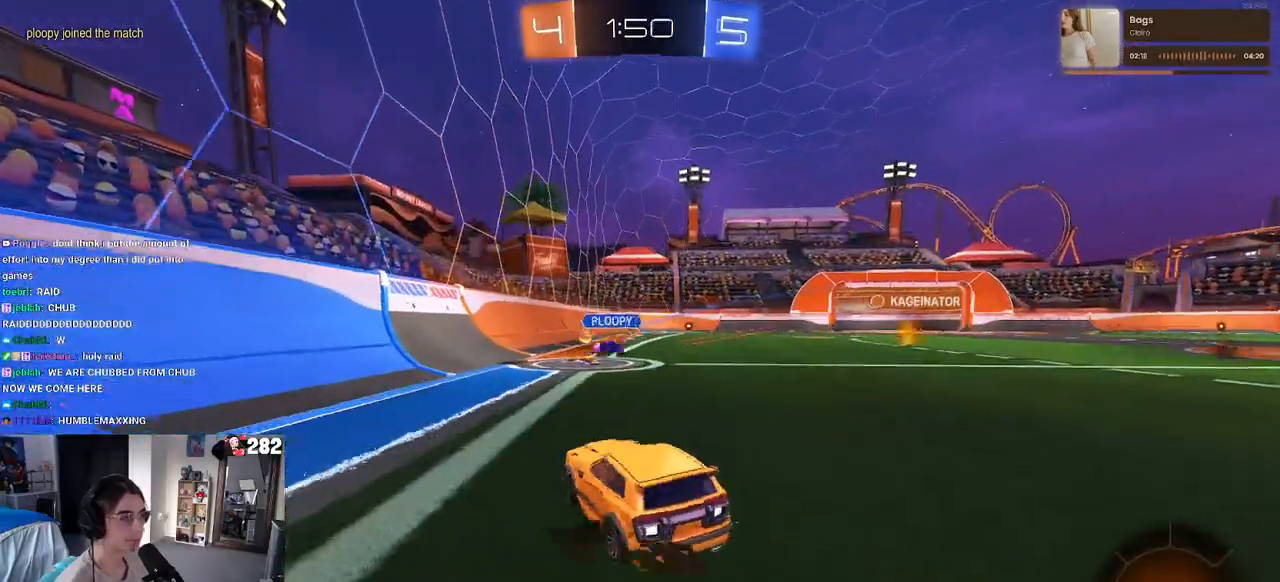
{"buttons": ["R2"], "left_stick": "center", "right_stick": "center", "events": [[83, "left_stick", "center"], [317, "left_stick", "right"], [433, "left_stick", "center"]]}
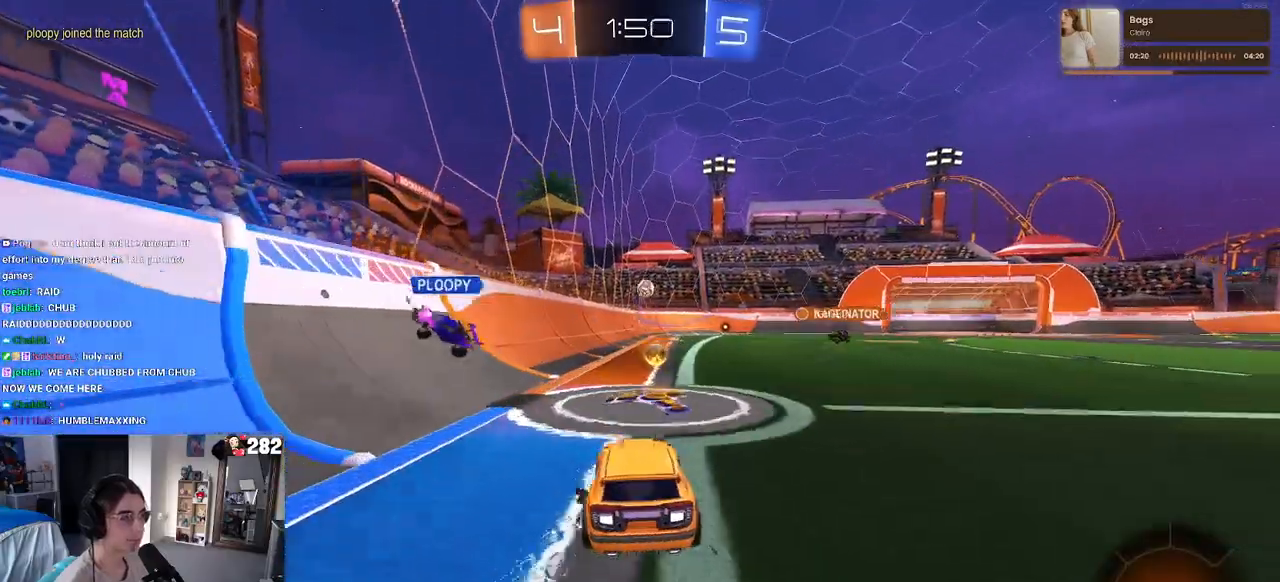
{"buttons": ["SQUARE", "R2"], "left_stick": "down-right", "right_stick": "center", "events": [[50, "CROSS", "down"], [67, "left_stick", "up-right"], [150, "CROSS", "up"], [200, "CROSS", "down"], [250, "SQUARE", "down"], [267, "left_stick", "down"], [300, "CROSS", "up"], [400, "left_stick", "down-right"]]}
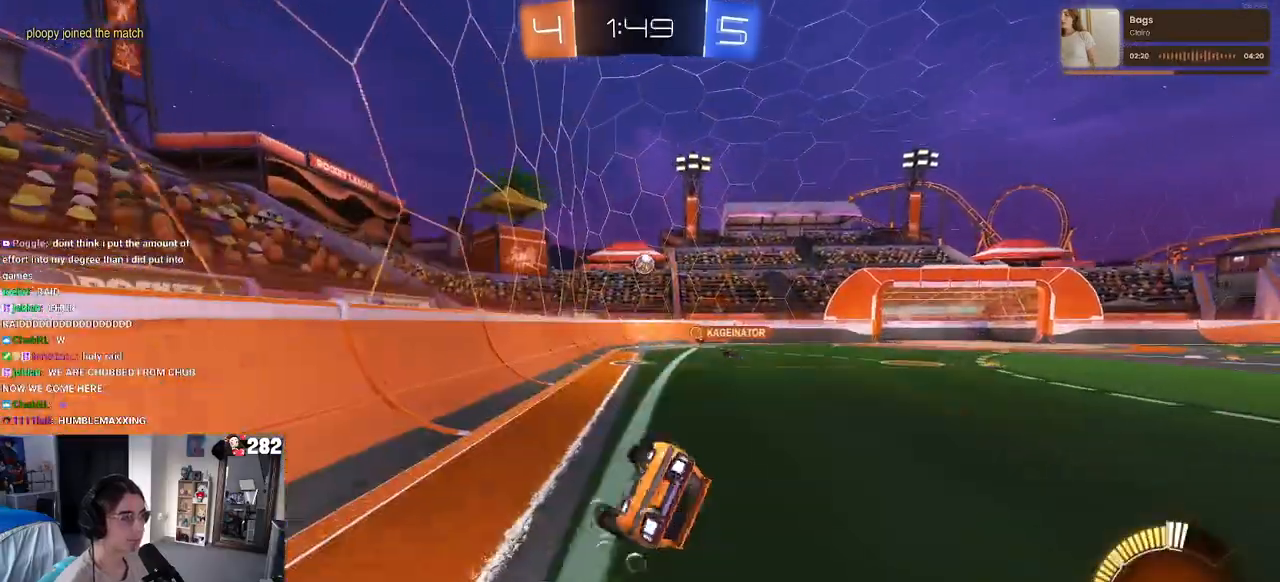
{"buttons": ["R2"], "left_stick": "right", "right_stick": "center", "events": [[433, "left_stick", "right"], [467, "SQUARE", "up"]]}
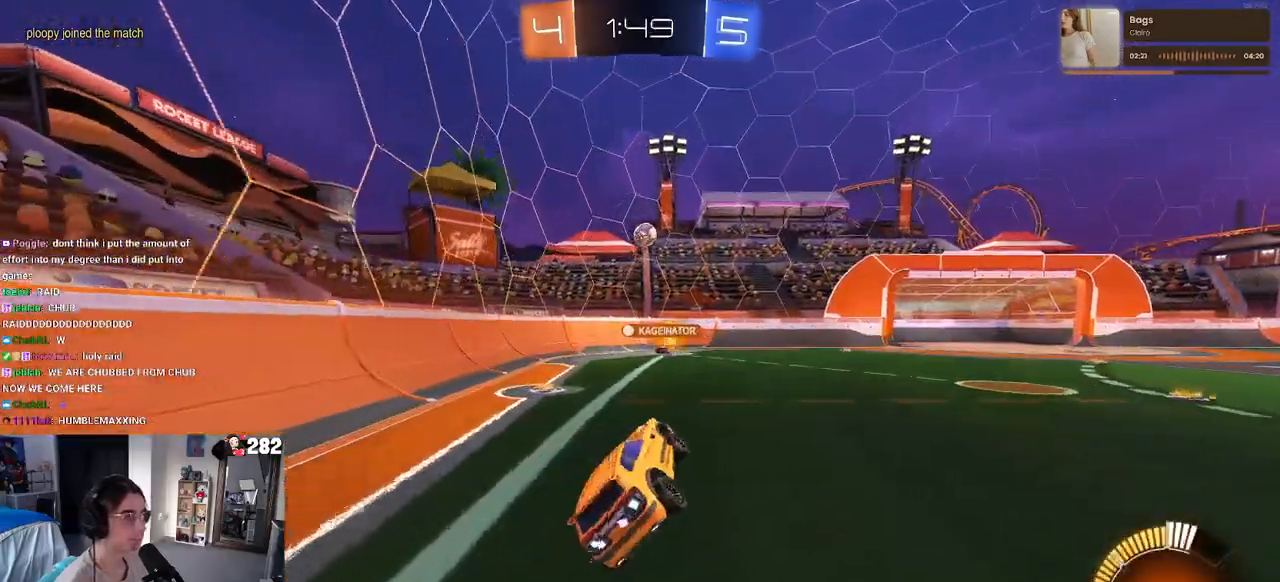
{"buttons": ["R2"], "left_stick": "right", "right_stick": "center", "events": []}
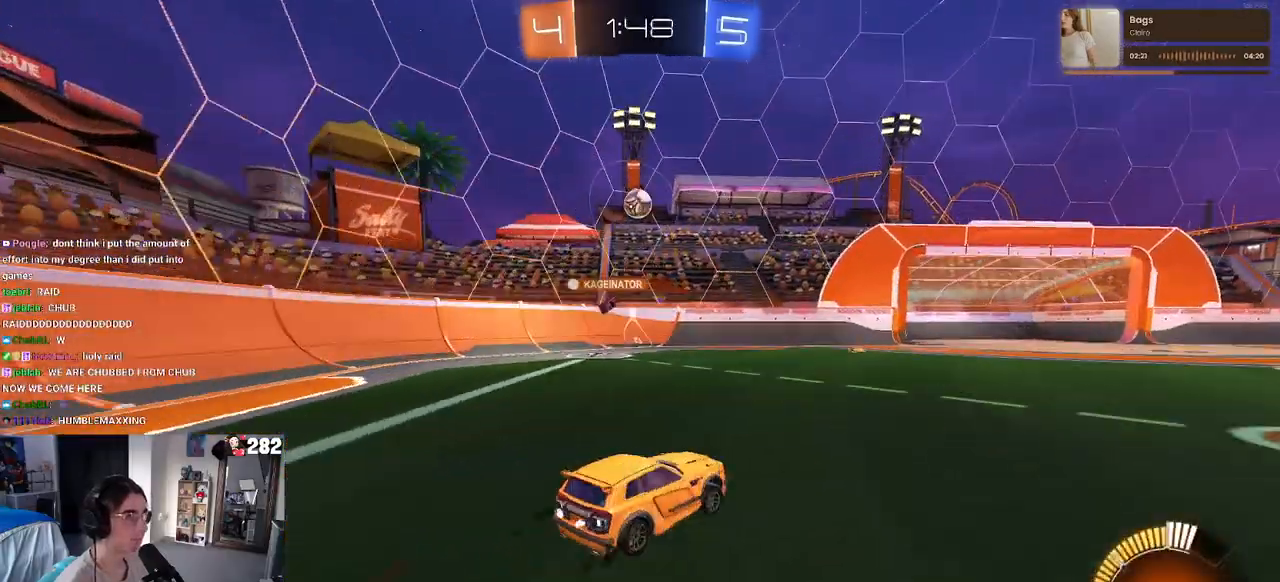
{"buttons": ["R2"], "left_stick": "center", "right_stick": "center", "events": [[117, "left_stick", "center"]]}